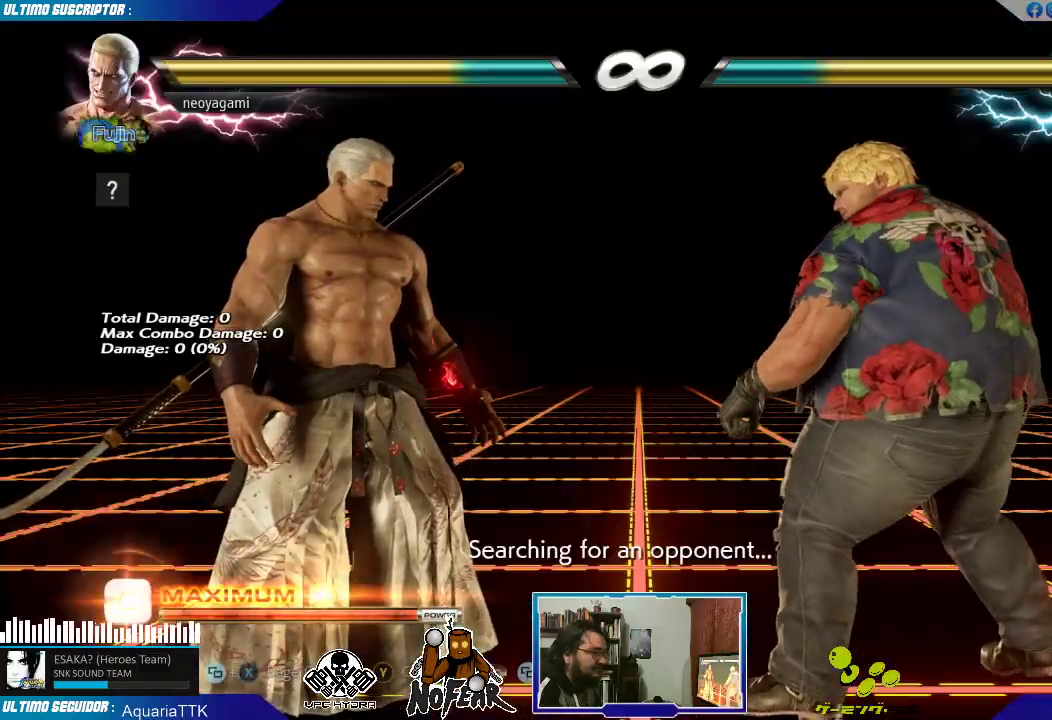
Gameplay with a controller (arcade stick); each line is a JSON object with the inputs held at the frame after it (dt_ms = milliseconds from this image to that frame). "events" lists button and stick changes between this image and that frame as [ms after this image, input, new state], when the widget could be followed in between. Not read: L3 R3.
{"dt_ms": 500, "buttons": [], "left_stick": "right", "events": [[383, "left_stick", "right"], [433, "left_stick", "center"], [483, "left_stick", "right"]]}
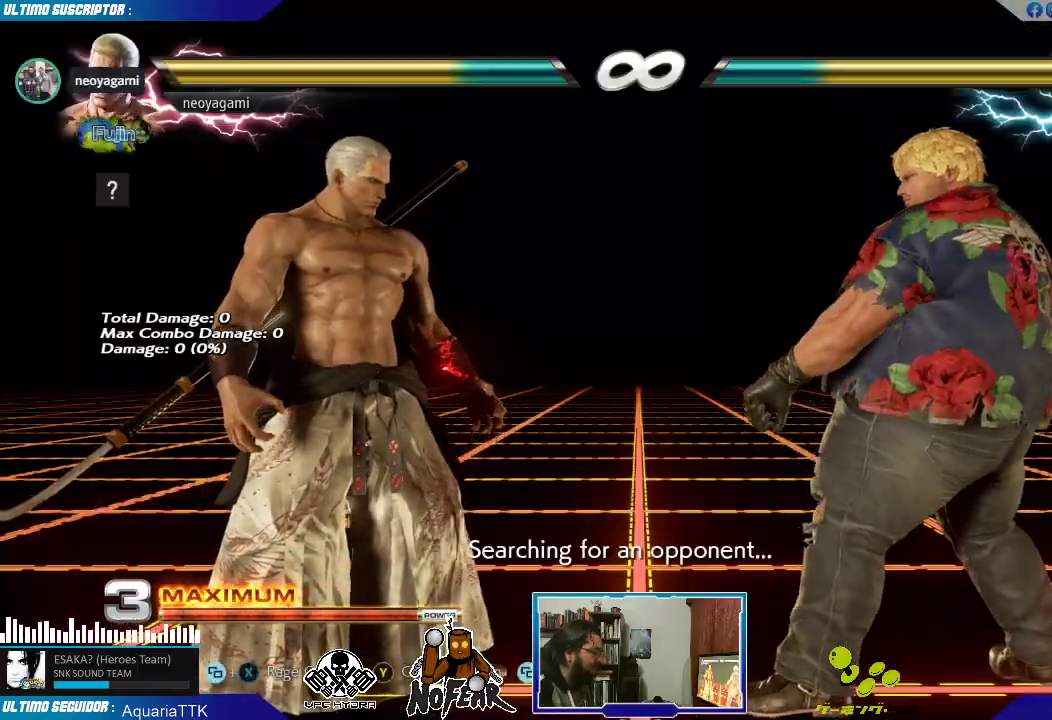
{"dt_ms": 500, "buttons": [], "left_stick": "center", "events": [[83, "TRIANGLE", "down"], [150, "TRIANGLE", "up"], [233, "left_stick", "center"]]}
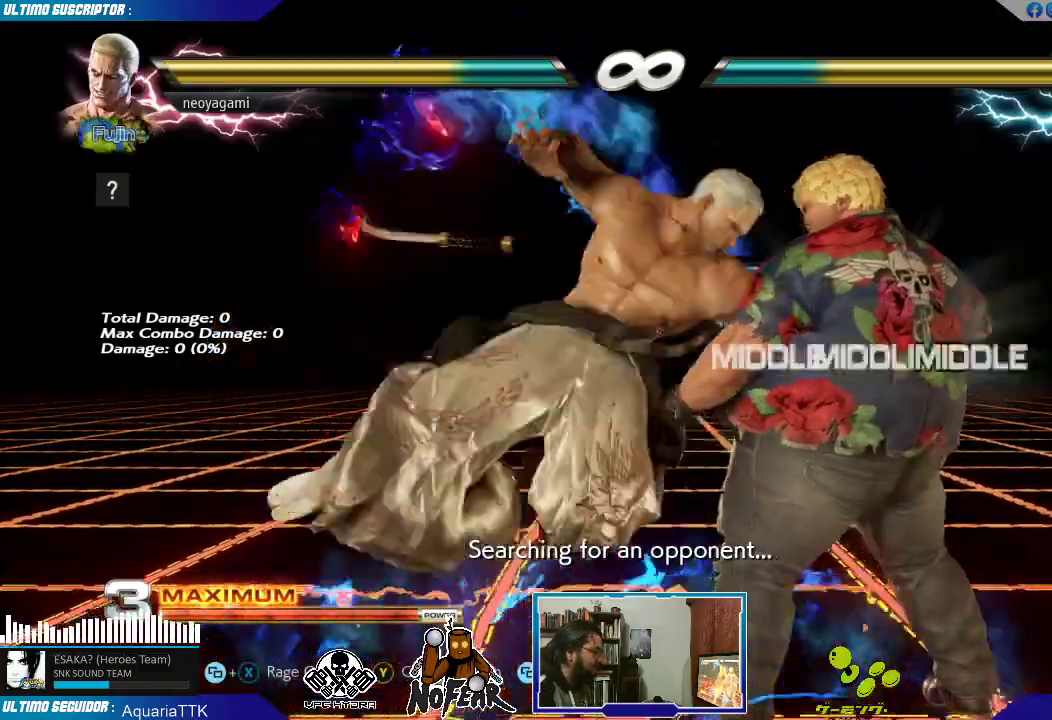
{"dt_ms": 500, "buttons": [], "left_stick": "center", "events": [[267, "left_stick", "down"], [350, "CROSS", "down"], [400, "CROSS", "up"], [400, "left_stick", "center"]]}
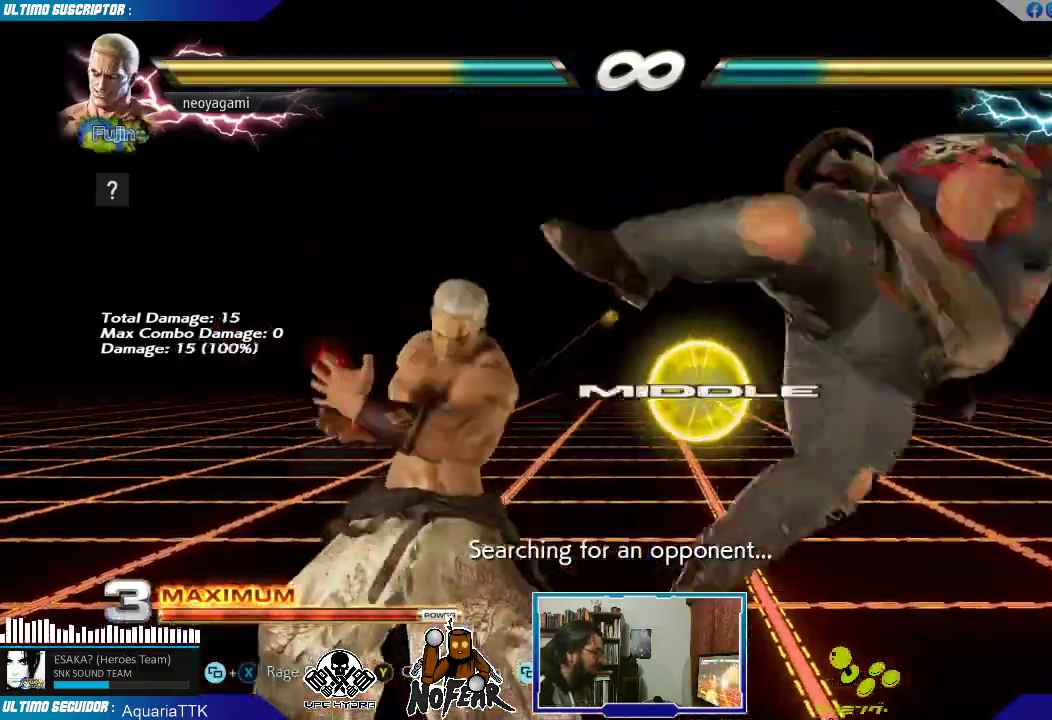
{"dt_ms": 500, "buttons": [], "left_stick": "center", "events": [[17, "left_stick", "right"], [67, "L2", "down"], [117, "L2", "up"], [117, "left_stick", "center"]]}
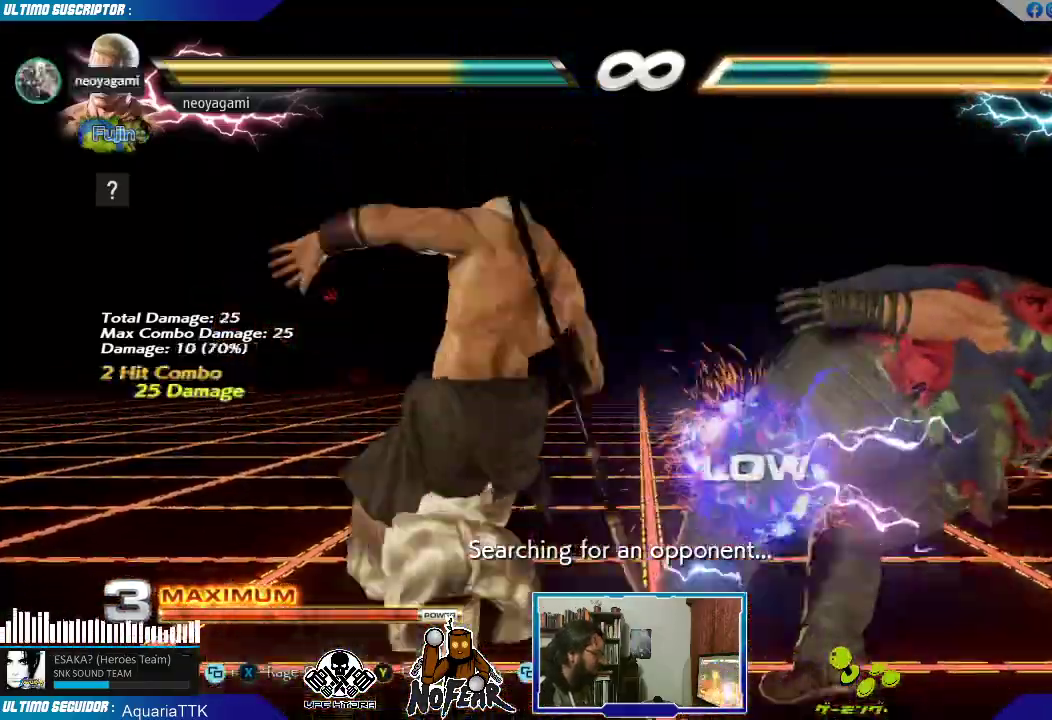
{"dt_ms": 500, "buttons": [], "left_stick": "down", "events": [[483, "left_stick", "down"]]}
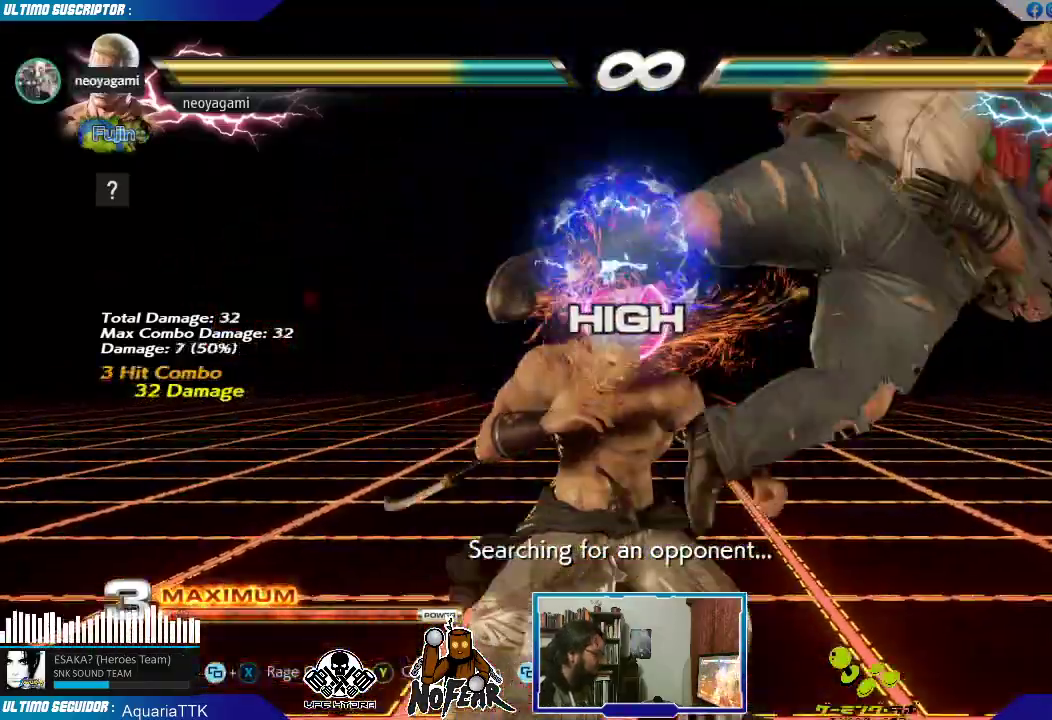
{"dt_ms": 500, "buttons": [], "left_stick": "center", "events": [[67, "CROSS", "down"], [117, "CROSS", "up"], [117, "left_stick", "center"], [250, "left_stick", "right"], [283, "L1", "down"], [317, "L1", "up"], [400, "L1", "down"], [400, "left_stick", "center"], [483, "L1", "up"]]}
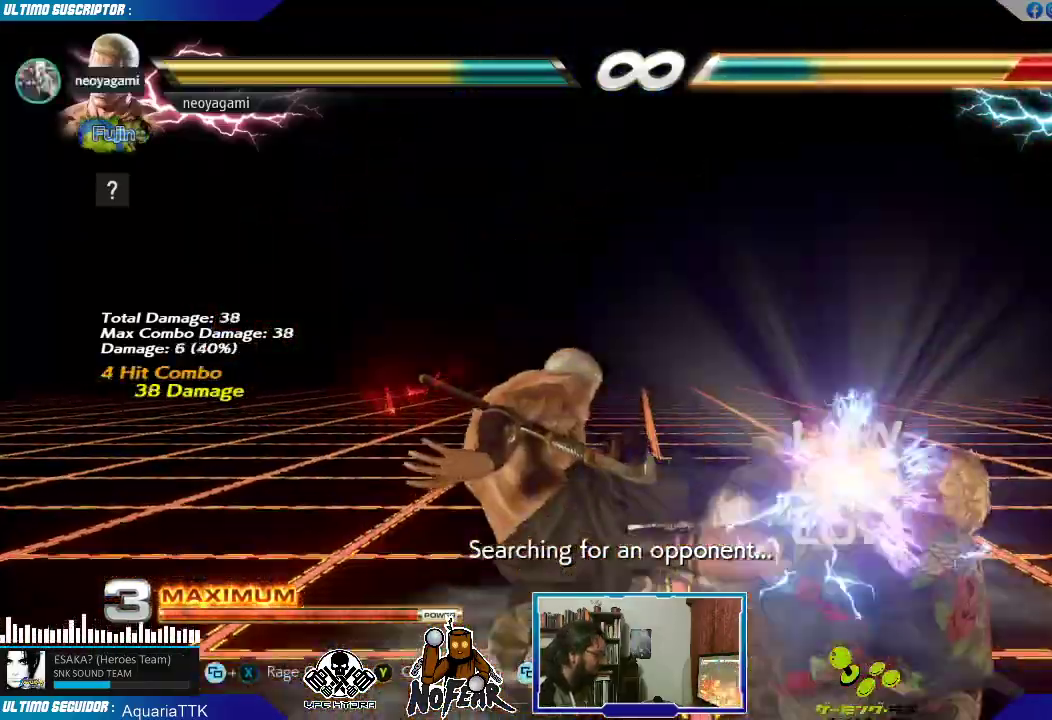
{"dt_ms": 500, "buttons": [], "left_stick": "center"}
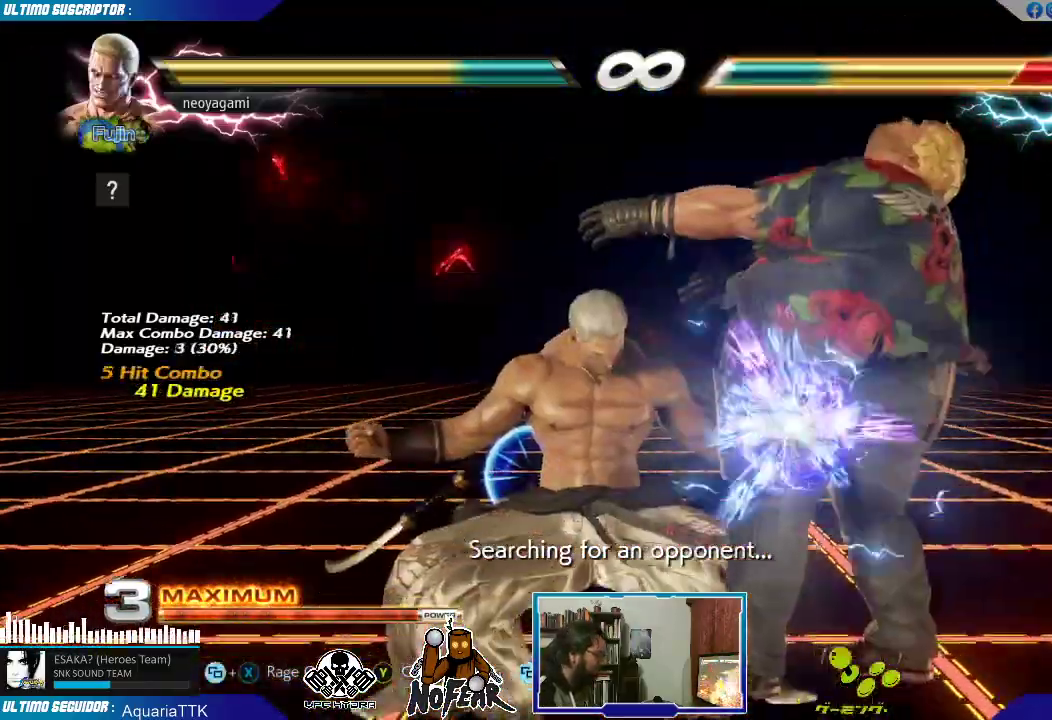
{"dt_ms": 500, "buttons": [], "left_stick": "center", "events": [[50, "SQUARE", "down"], [117, "SQUARE", "up"], [167, "SQUARE", "down"], [317, "SQUARE", "up"]]}
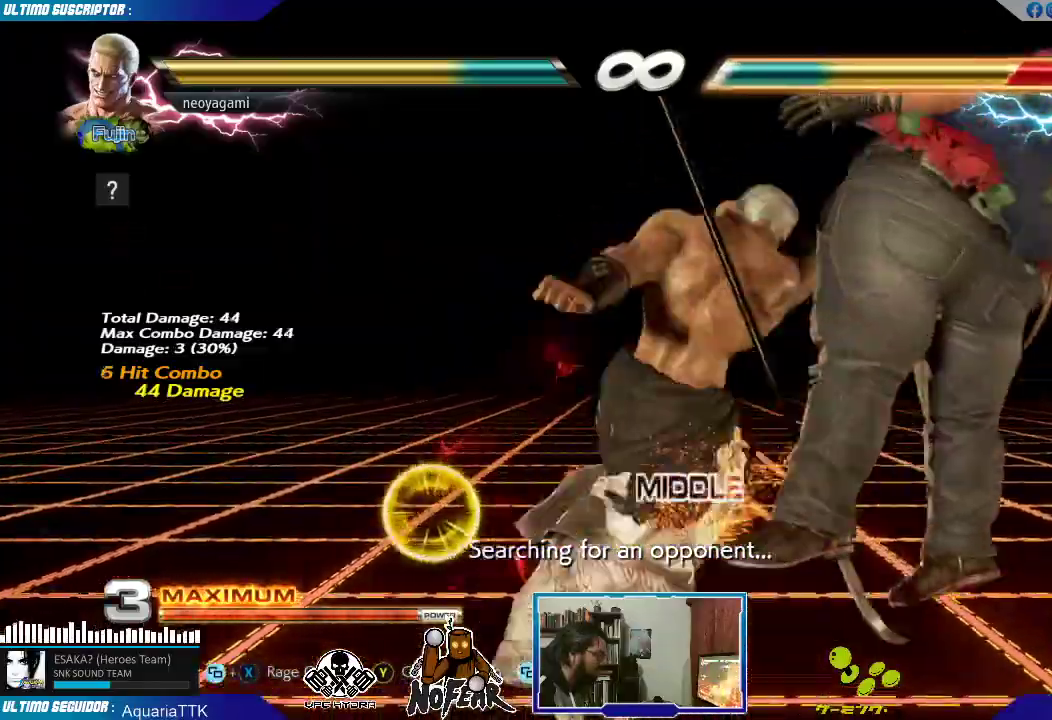
{"dt_ms": 500, "buttons": [], "left_stick": "center", "events": []}
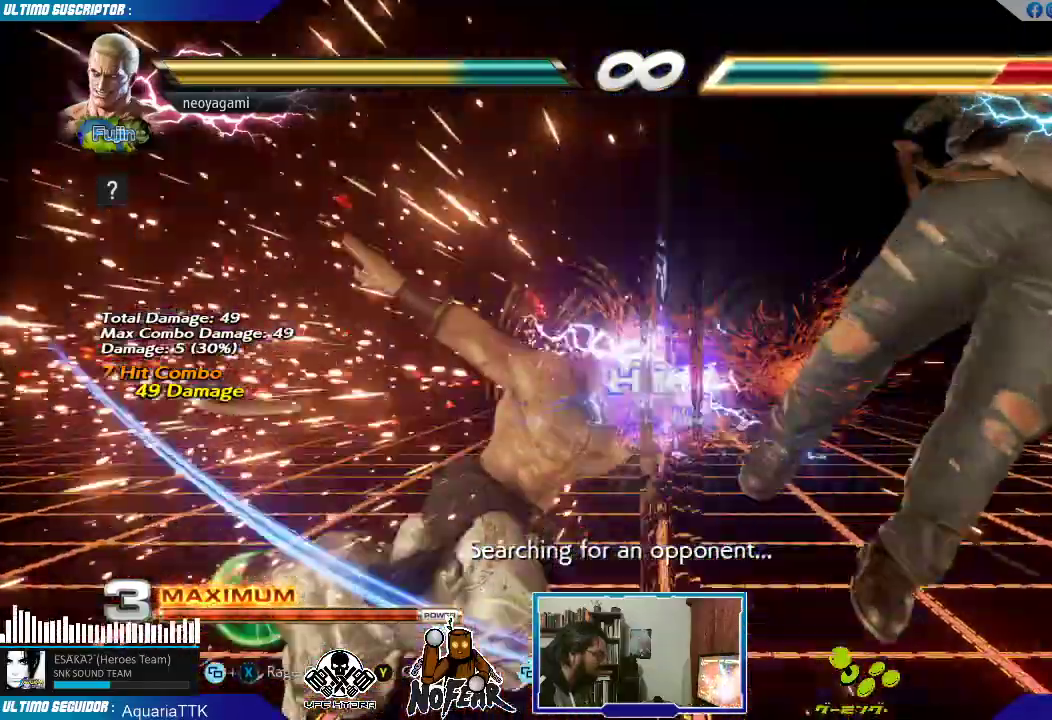
{"dt_ms": 500, "buttons": [], "left_stick": "right", "events": [[167, "left_stick", "right"], [250, "left_stick", "center"], [317, "left_stick", "right"], [383, "left_stick", "center"], [433, "left_stick", "right"]]}
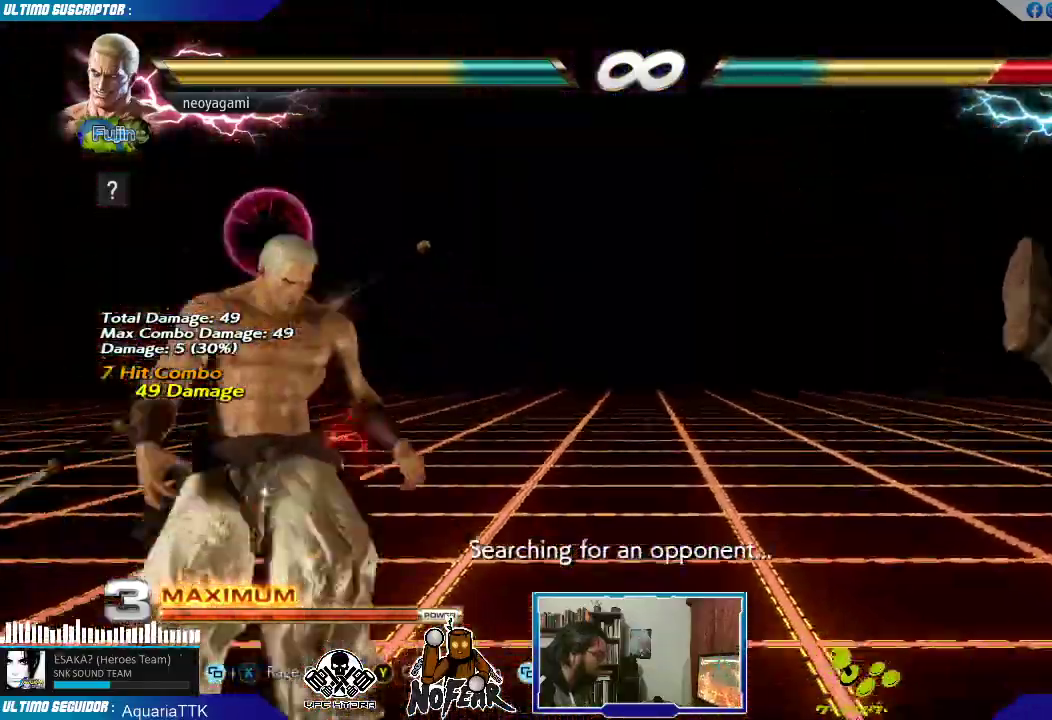
{"dt_ms": 500, "buttons": [], "left_stick": "right"}
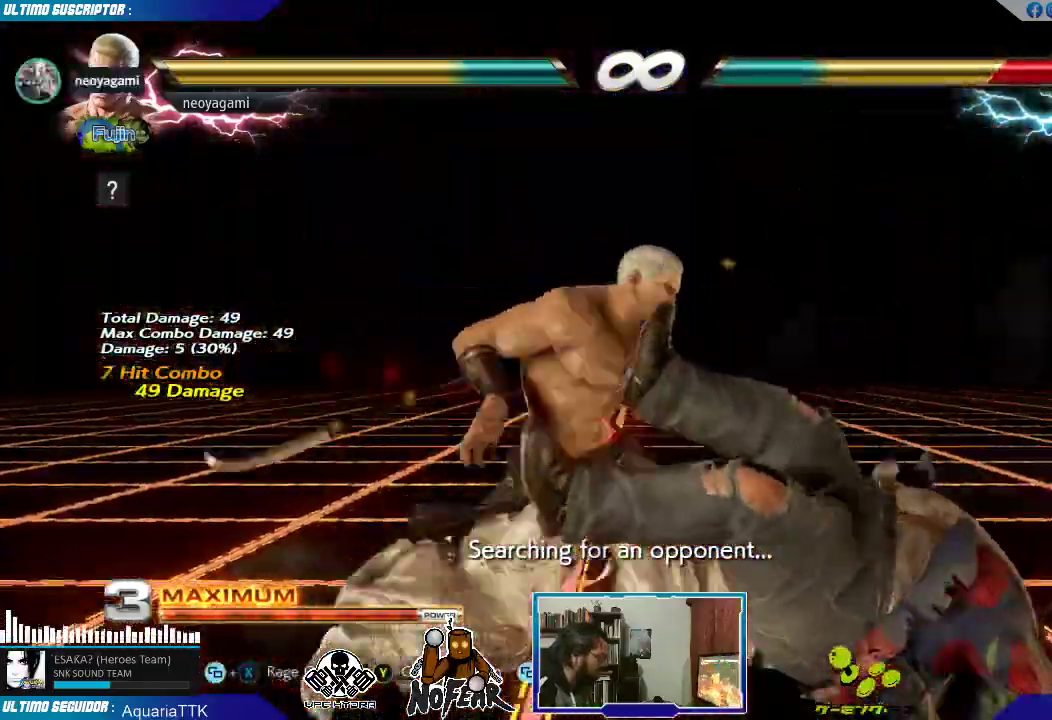
{"dt_ms": 500, "buttons": ["L1"], "left_stick": "center", "events": [[100, "L1", "down"], [150, "L1", "up"], [283, "left_stick", "down"], [367, "left_stick", "left"], [400, "L1", "down"], [433, "L1", "up"], [433, "left_stick", "center"], [500, "L1", "down"]]}
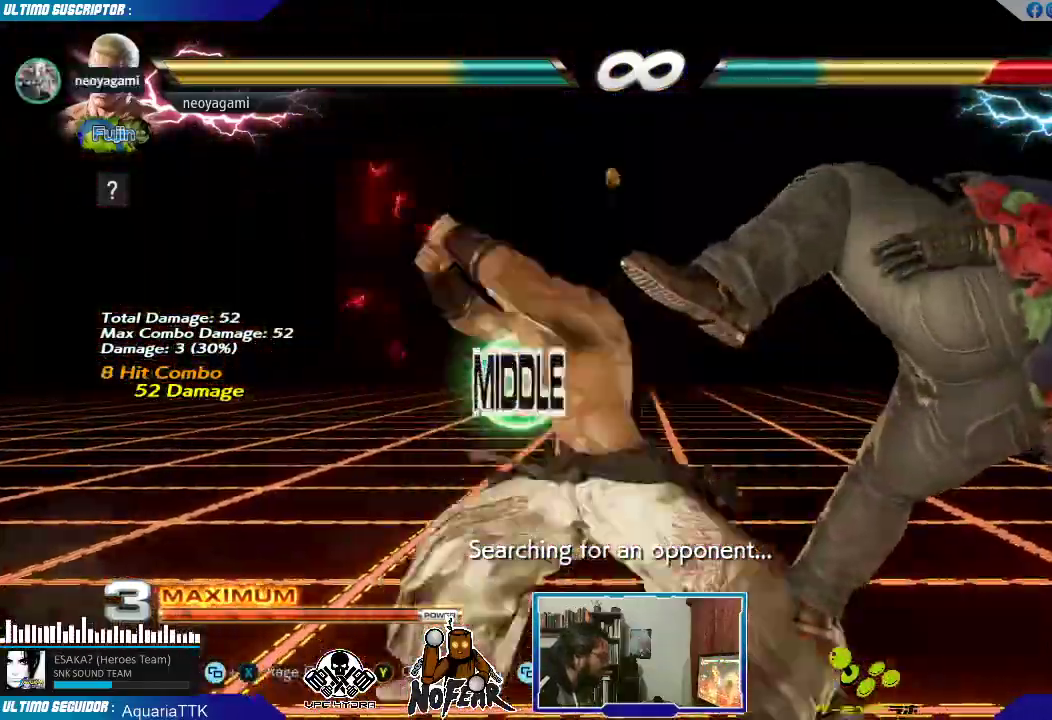
{"dt_ms": 500, "buttons": [], "left_stick": "center", "events": [[50, "L1", "up"]]}
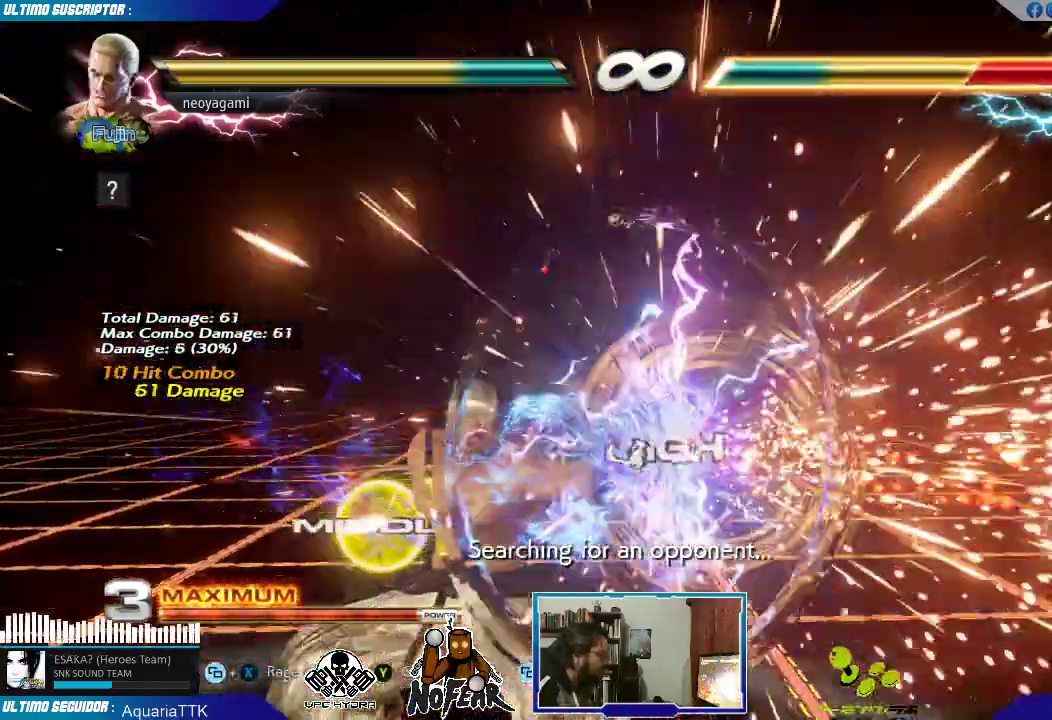
{"dt_ms": 500, "buttons": [], "left_stick": "center", "events": []}
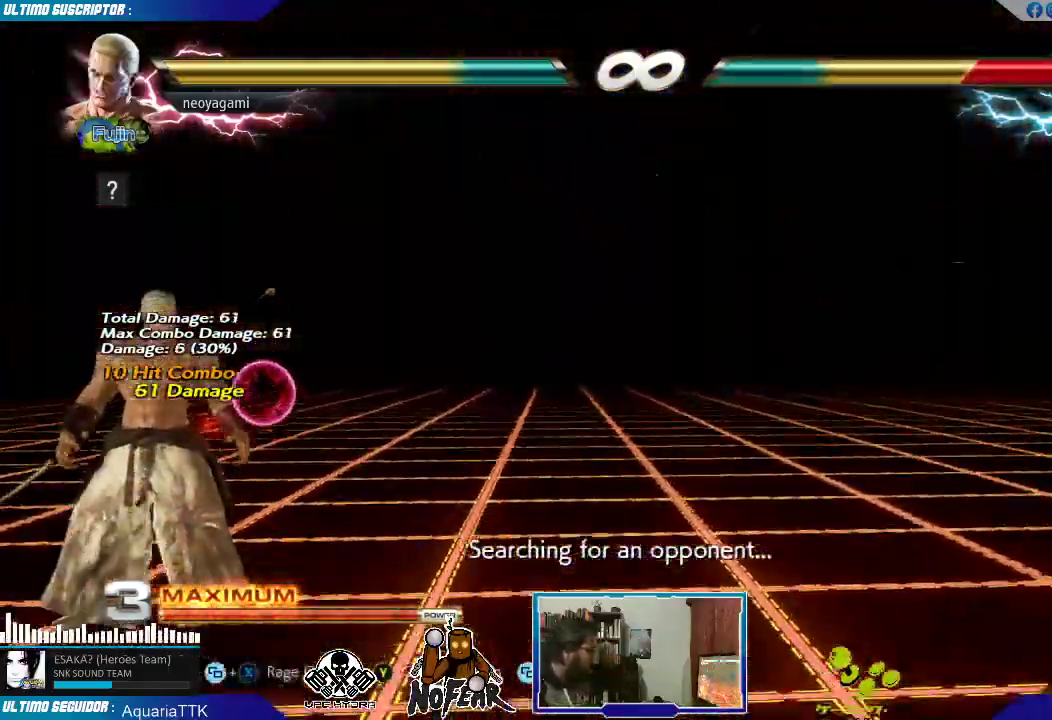
{"dt_ms": 500, "buttons": [], "left_stick": "center"}
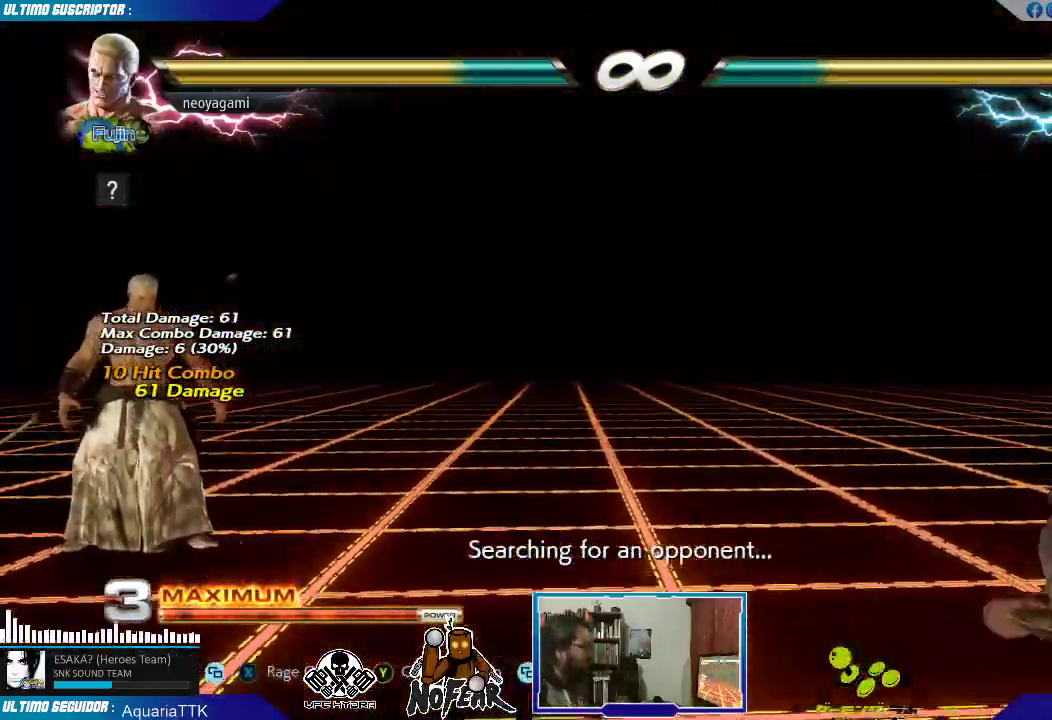
{"dt_ms": 500, "buttons": [], "left_stick": "right", "events": [[183, "left_stick", "right"], [233, "left_stick", "center"], [300, "left_stick", "right"], [367, "left_stick", "center"], [433, "left_stick", "right"]]}
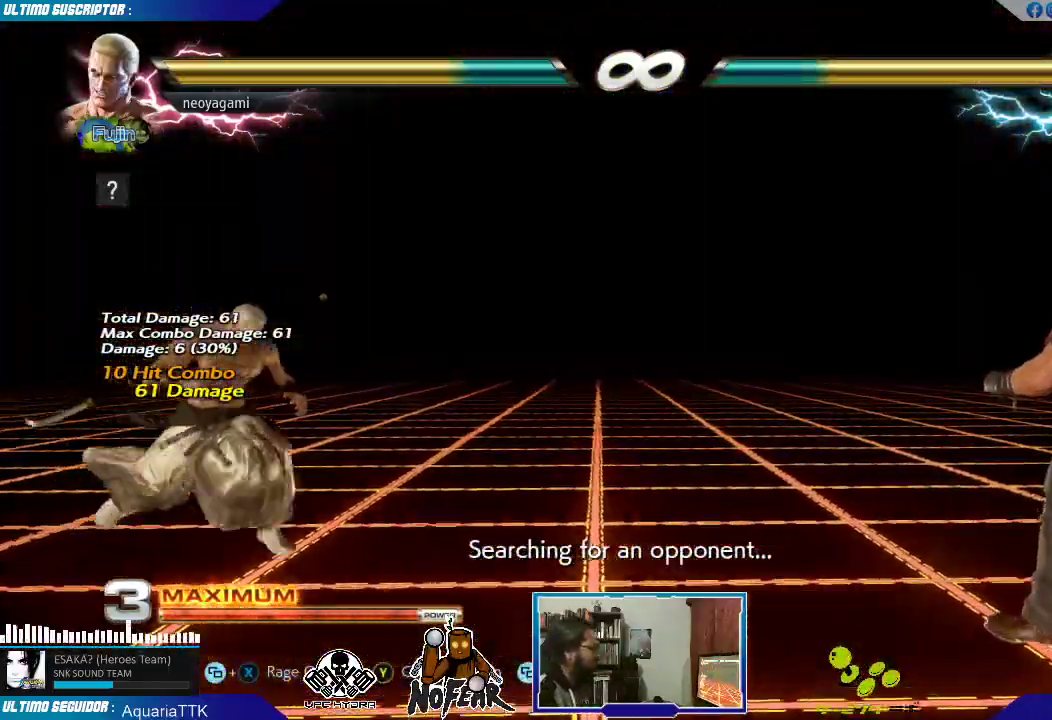
{"dt_ms": 500, "buttons": [], "left_stick": "up-right", "events": [[383, "left_stick", "up-right"]]}
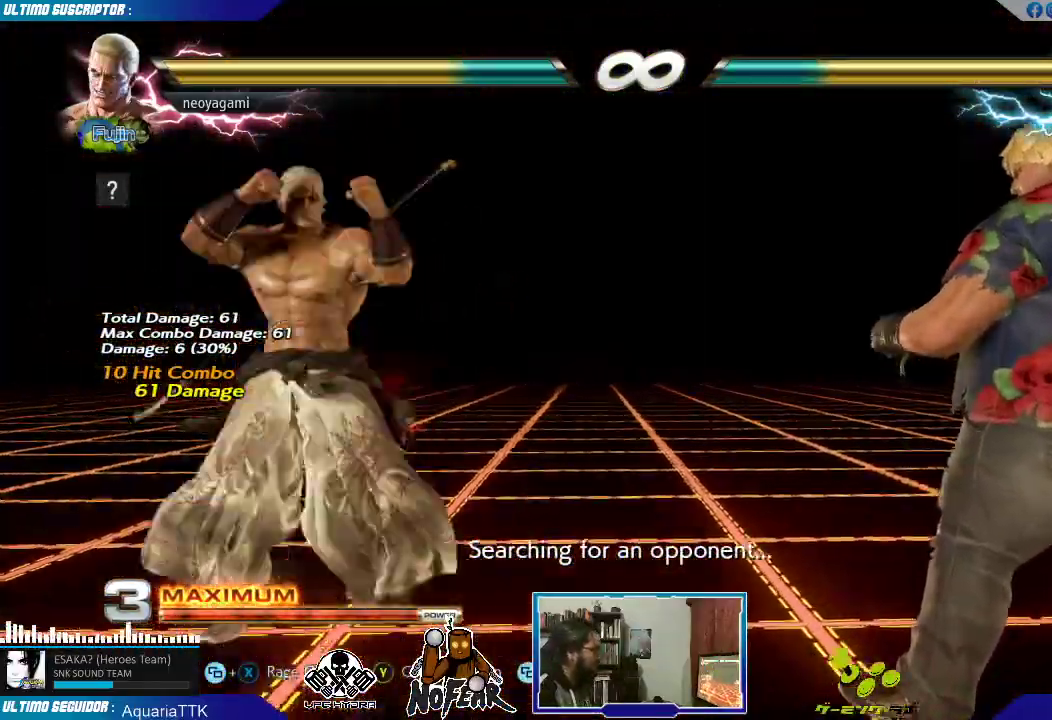
{"dt_ms": 500, "buttons": [], "left_stick": "center", "events": [[50, "left_stick", "center"]]}
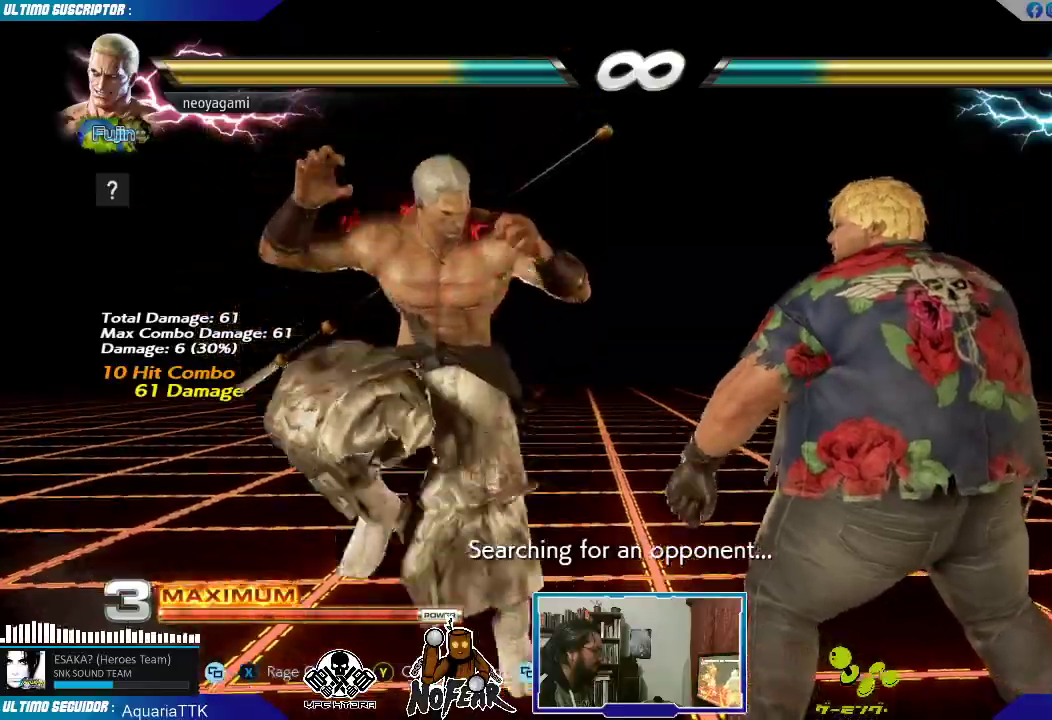
{"dt_ms": 1000, "buttons": [], "left_stick": "down"}
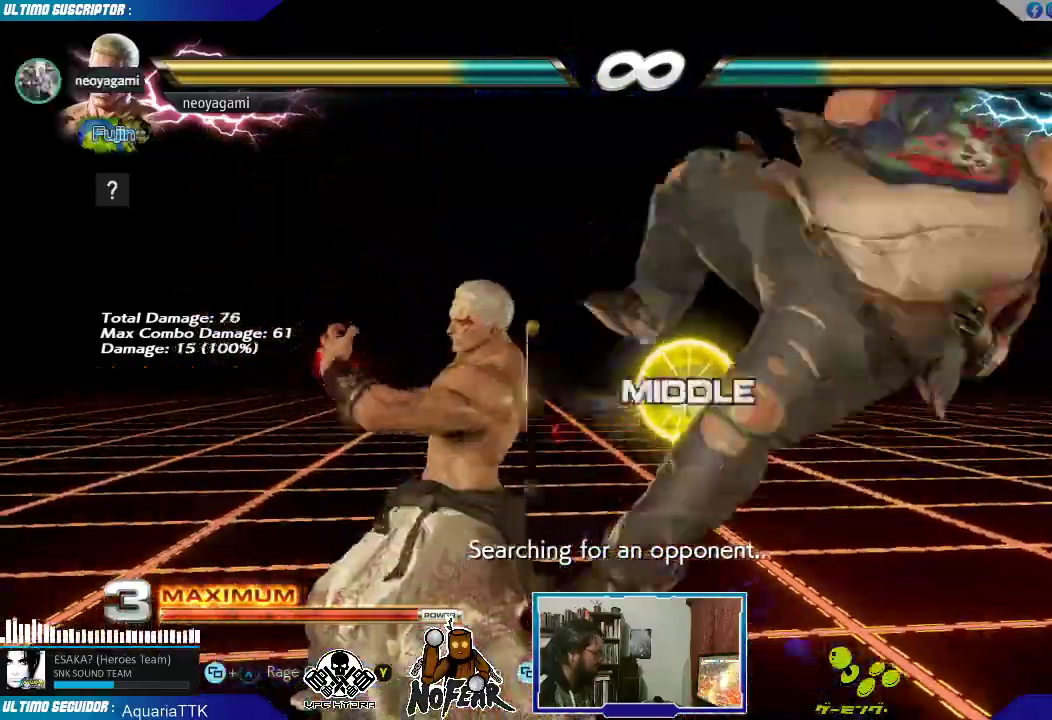
{"dt_ms": 500, "buttons": [], "left_stick": "center", "events": [[33, "left_stick", "center"], [117, "left_stick", "right"], [150, "L2", "down"], [167, "L2", "up"], [200, "left_stick", "center"]]}
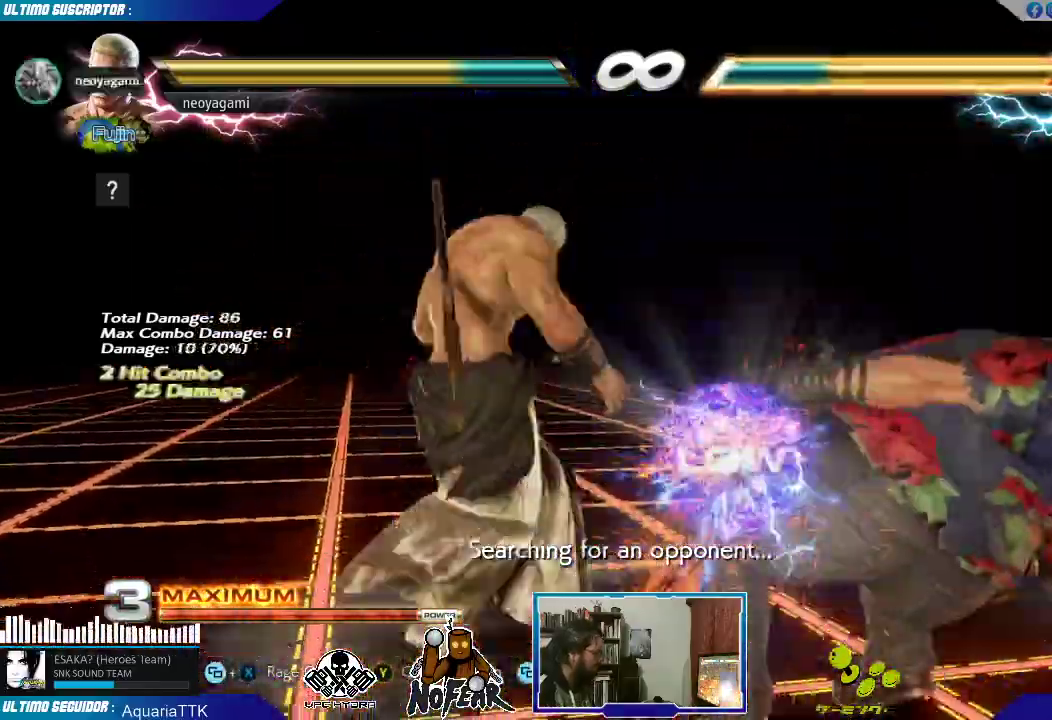
{"dt_ms": 500, "buttons": [], "left_stick": "center", "events": []}
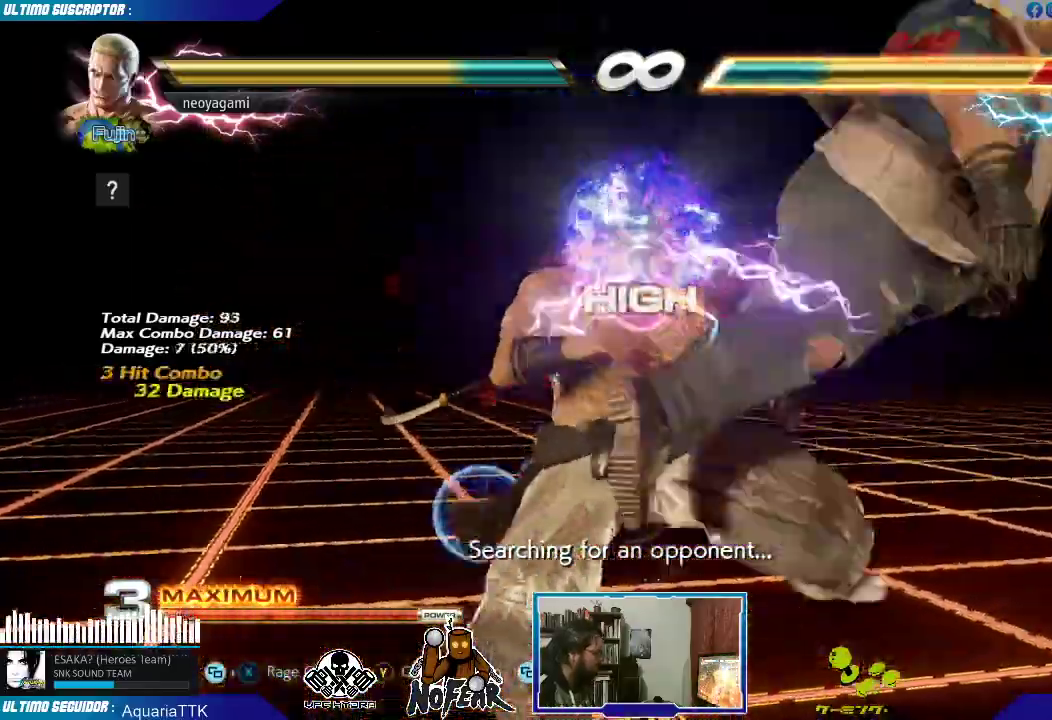
{"dt_ms": 500, "buttons": [], "left_stick": "center", "events": [[83, "L1", "down"], [150, "L1", "up"]]}
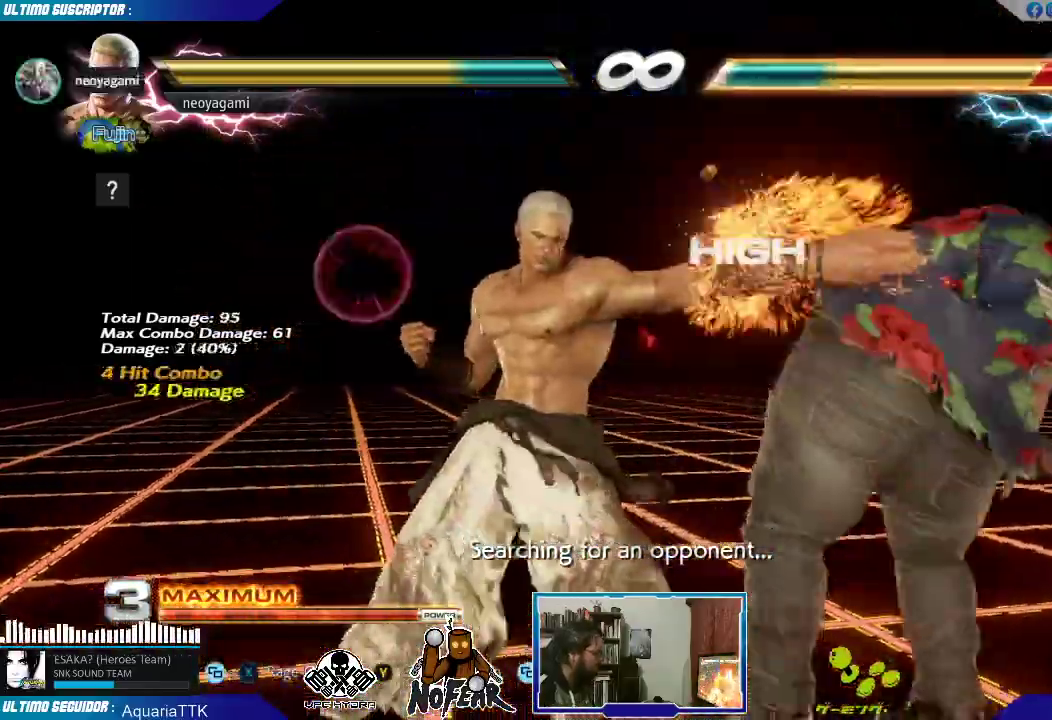
{"dt_ms": 500, "buttons": [], "left_stick": "center", "events": [[17, "left_stick", "right"], [83, "left_stick", "center"], [150, "left_stick", "right"], [233, "left_stick", "center"], [317, "L1", "down"], [383, "L1", "up"]]}
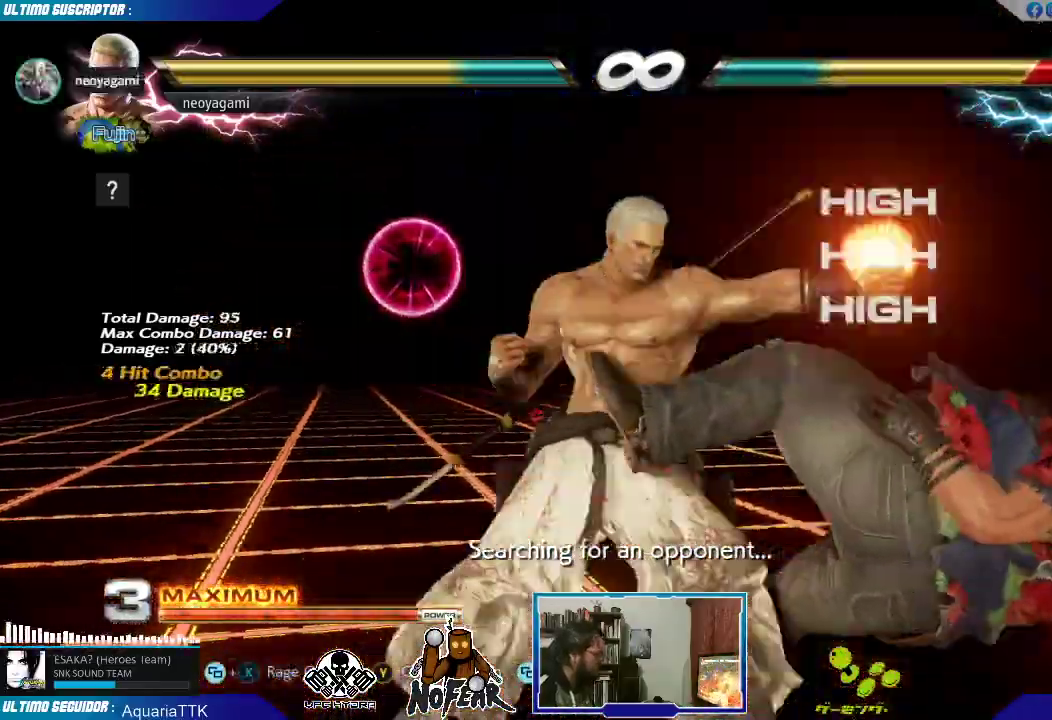
{"dt_ms": 500, "buttons": [], "left_stick": "right"}
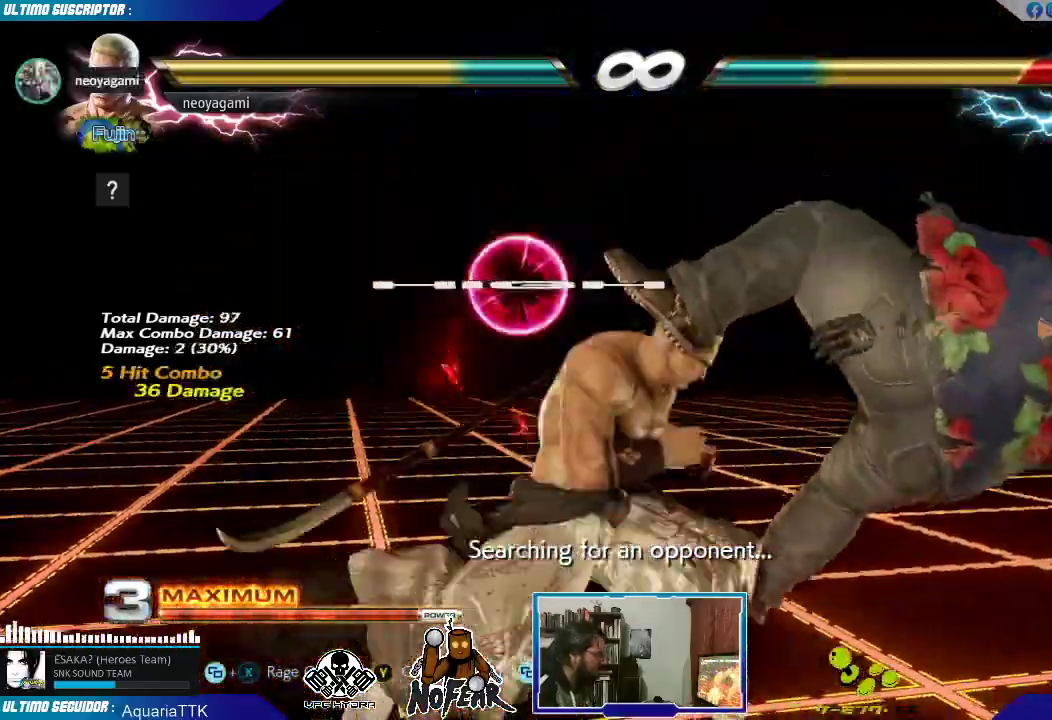
{"dt_ms": 500, "buttons": [], "left_stick": "center", "events": [[100, "left_stick", "down"], [167, "SQUARE", "down"], [200, "SQUARE", "up"], [200, "left_stick", "right"], [250, "left_stick", "center"], [283, "SQUARE", "down"], [333, "SQUARE", "up"], [400, "SQUARE", "down"], [467, "SQUARE", "up"]]}
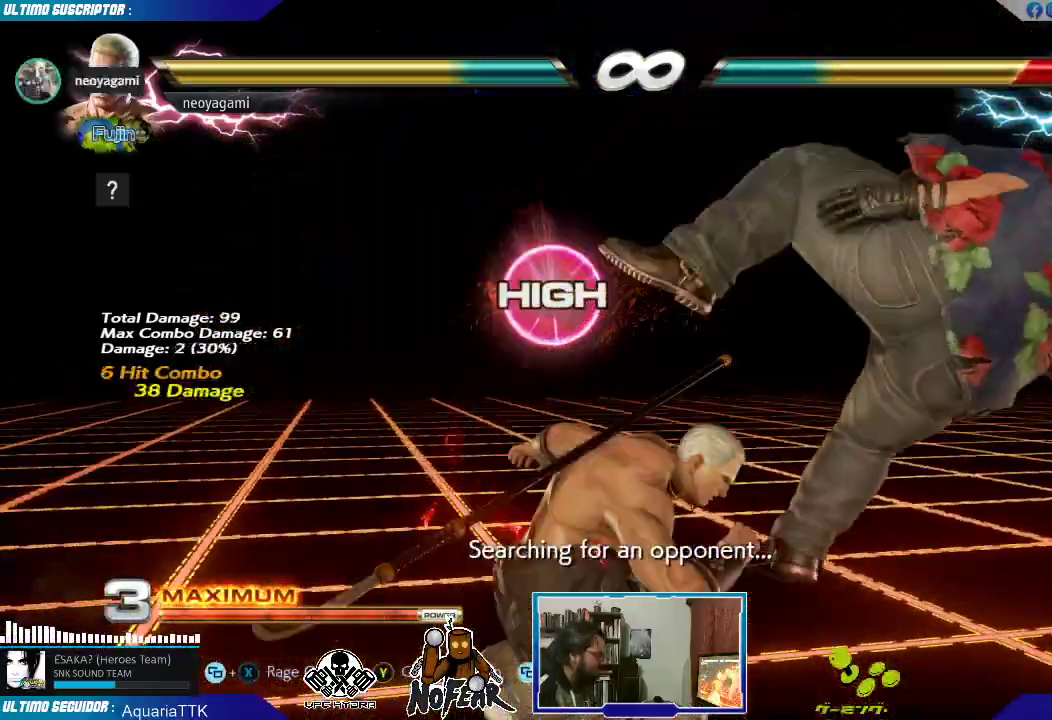
{"dt_ms": 500, "buttons": [], "left_stick": "center", "events": [[17, "SQUARE", "down"], [117, "SQUARE", "up"], [150, "SQUARE", "down"], [200, "SQUARE", "up"]]}
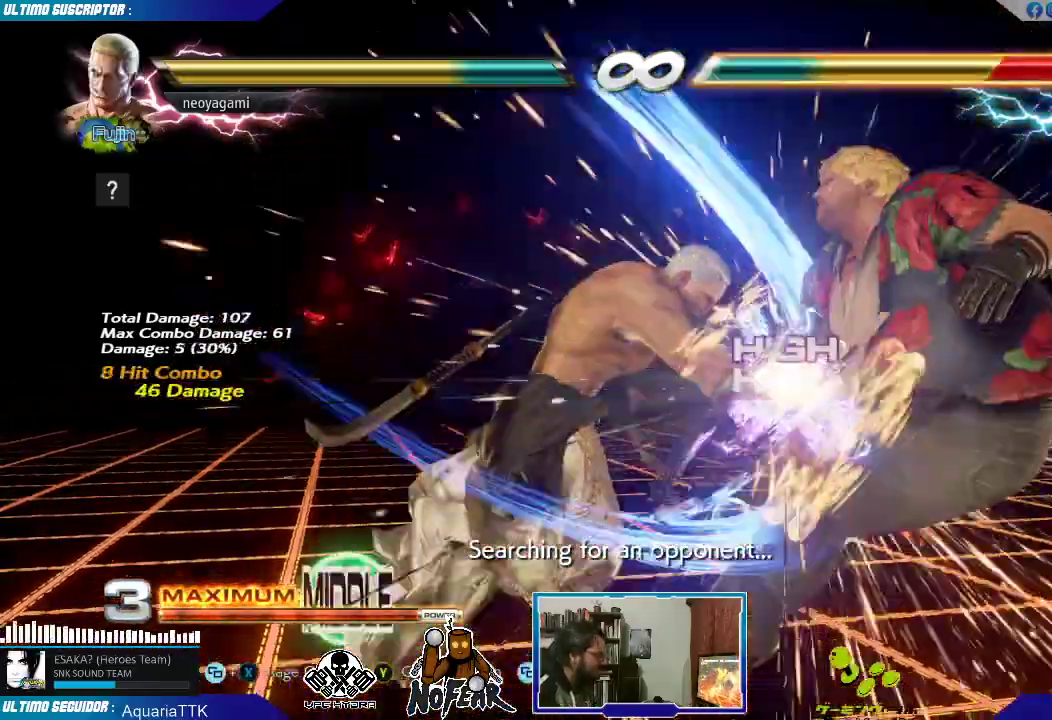
{"dt_ms": 500, "buttons": [], "left_stick": "center", "events": [[317, "left_stick", "right"], [383, "left_stick", "center"], [433, "left_stick", "right"], [483, "left_stick", "center"]]}
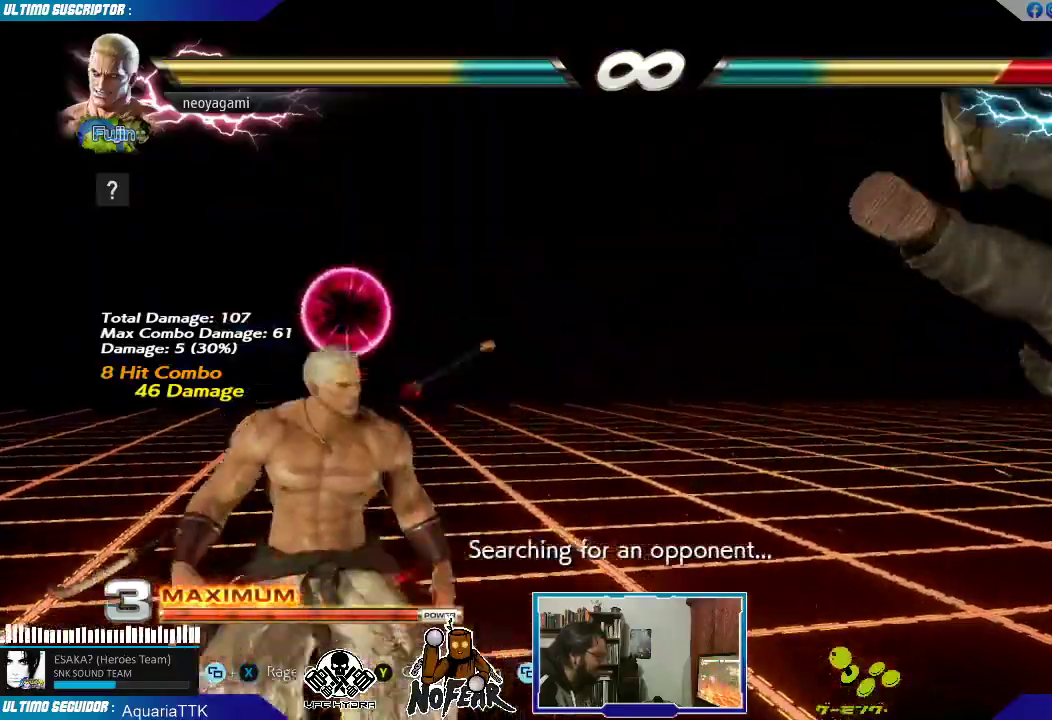
{"dt_ms": 500, "buttons": ["SQUARE"], "left_stick": "right", "events": [[67, "left_stick", "right"], [133, "left_stick", "center"], [183, "left_stick", "right"], [267, "left_stick", "center"], [467, "SQUARE", "down"], [483, "left_stick", "right"]]}